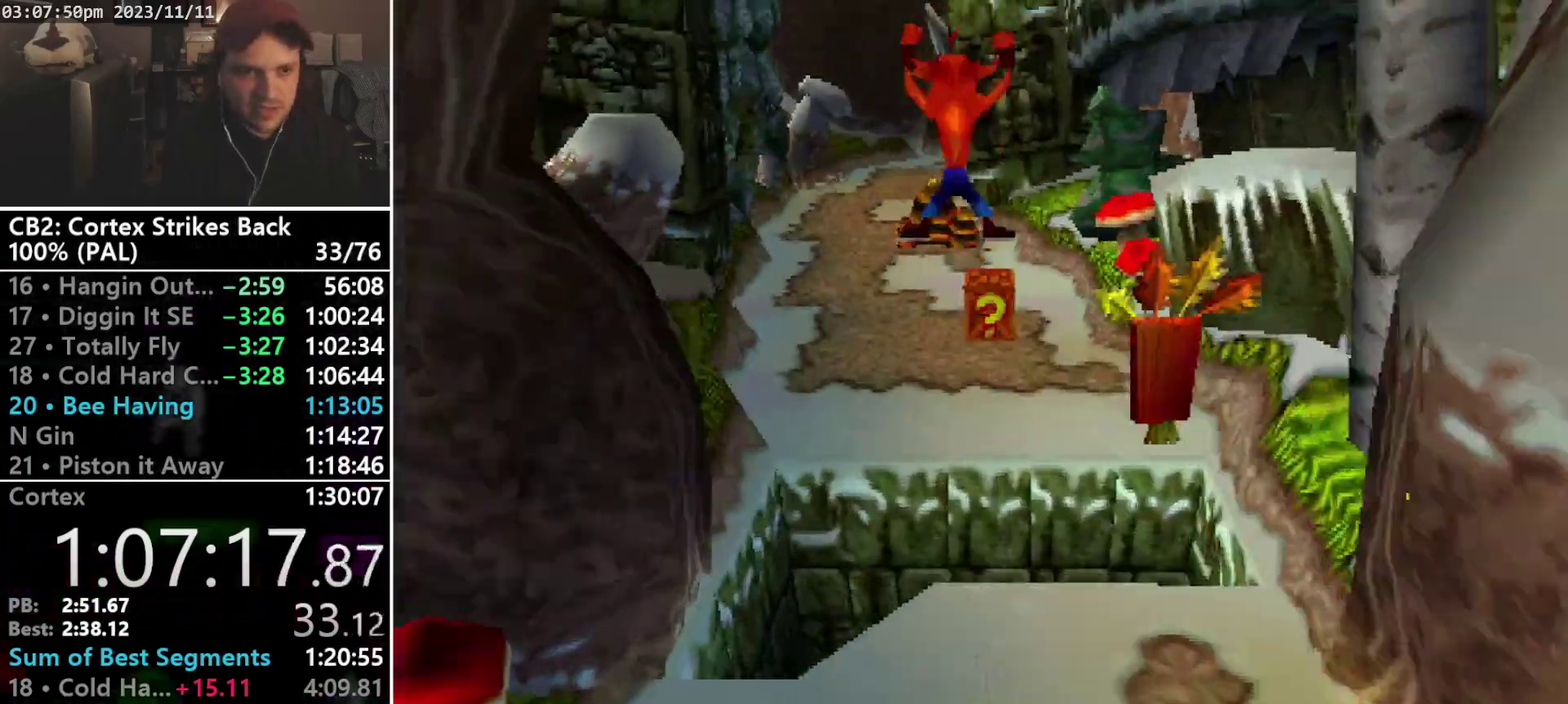
Gameplay with a controller (PlayStation layout); each line is a JSON object with the inputs held at the frame after it. "events" lists button and stick changes between this image and that frame as [ms after this image, input, new state], when the widget could be followed in between. Not read: CIRCLE L1 L3 R3 left_stick right_stick.
{"buttons": ["DPAD_UP"], "events": [[33, "DPAD_RIGHT", "up"], [67, "DPAD_LEFT", "down"], [133, "DPAD_LEFT", "up"], [167, "DPAD_RIGHT", "down"], [233, "CROSS", "up"], [233, "DPAD_RIGHT", "up"], [300, "R1", "up"]]}
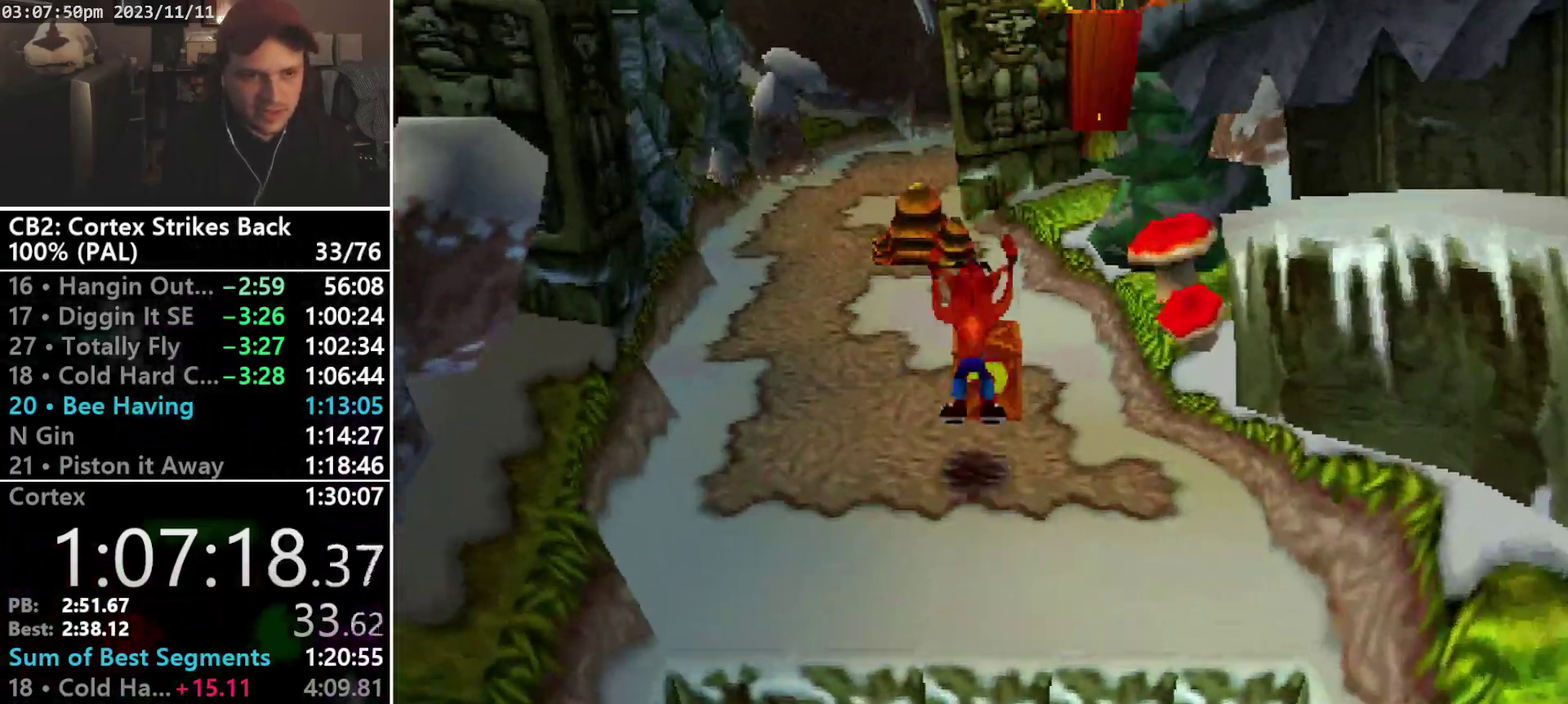
{"buttons": ["CROSS", "SQUARE", "DPAD_UP", "DPAD_LEFT"], "events": [[33, "DPAD_RIGHT", "down"], [100, "R1", "down"], [133, "DPAD_RIGHT", "up"], [233, "DPAD_LEFT", "down"], [267, "SQUARE", "down"], [367, "CROSS", "down"], [500, "R1", "up"]]}
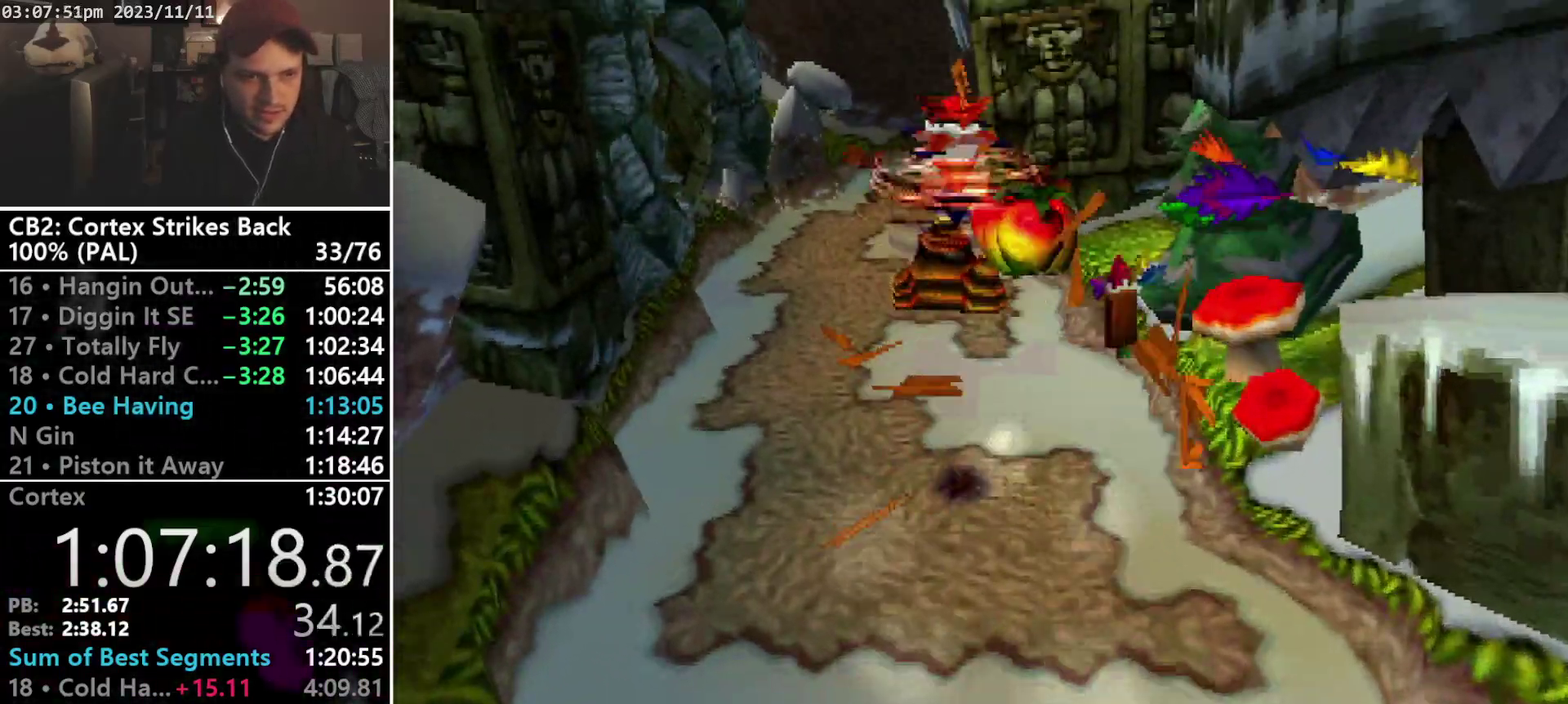
{"buttons": ["DPAD_UP"], "events": [[33, "CROSS", "up"], [33, "SQUARE", "up"], [433, "DPAD_LEFT", "up"]]}
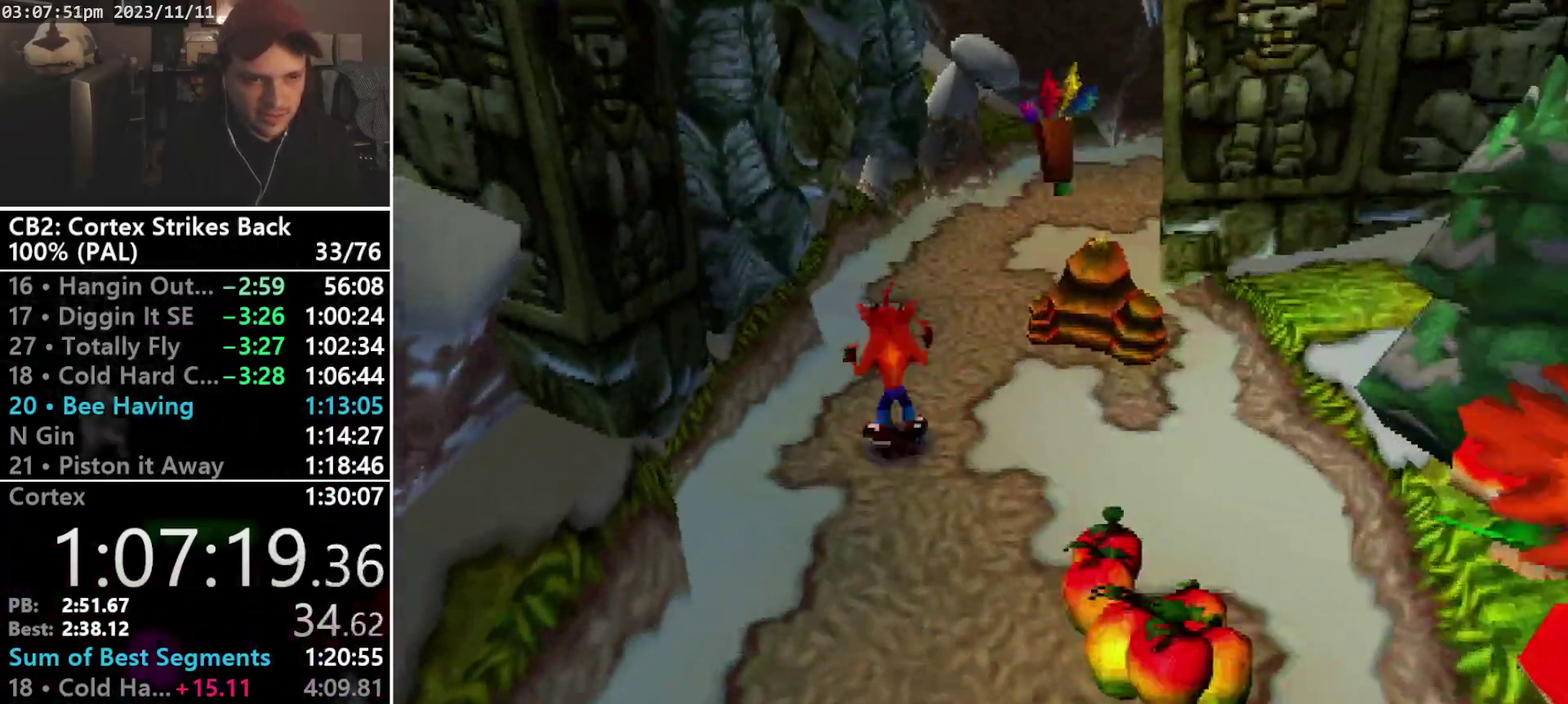
{"buttons": ["SQUARE", "R1"], "events": [[100, "R1", "down"], [167, "DPAD_RIGHT", "down"], [300, "DPAD_UP", "up"], [367, "DPAD_RIGHT", "up"], [367, "SQUARE", "down"]]}
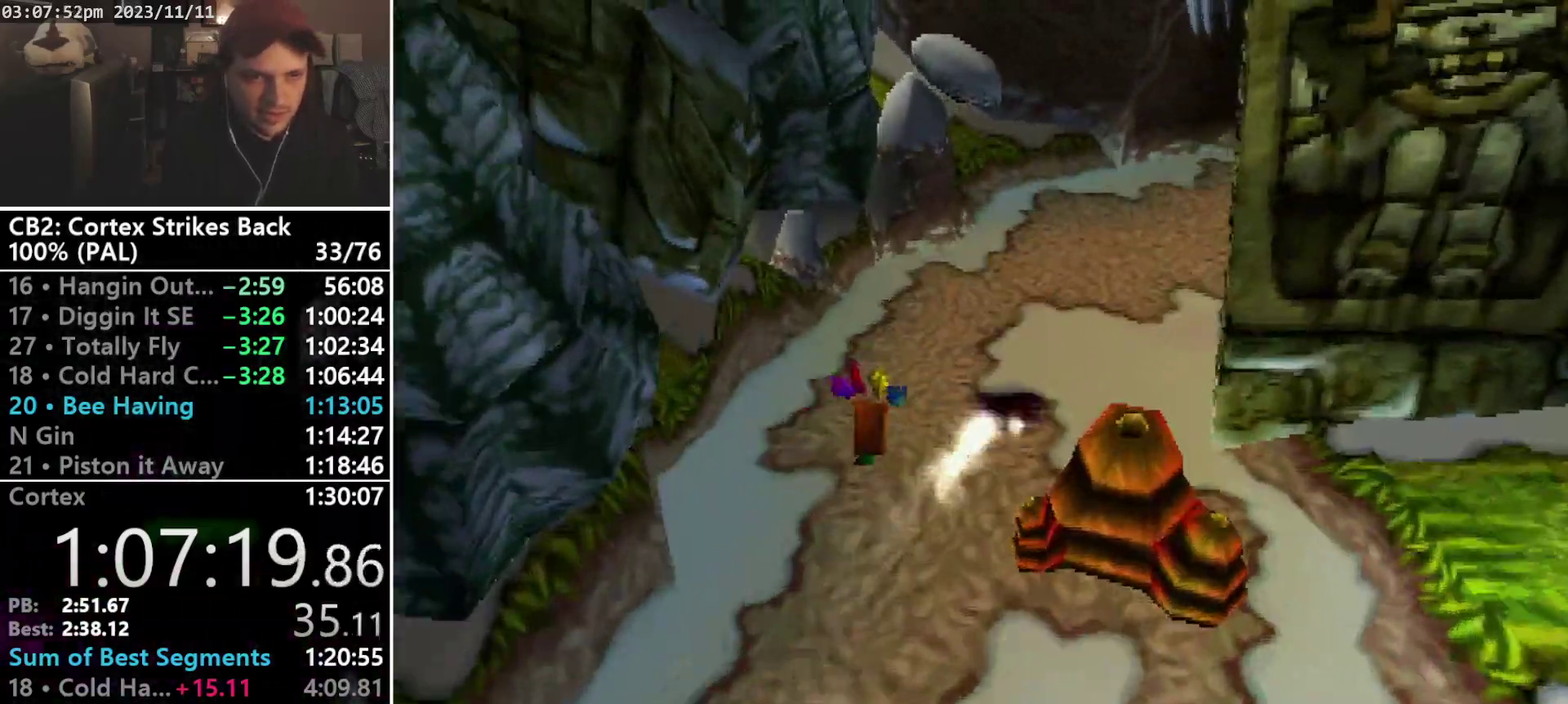
{"buttons": ["R1", "DPAD_UP", "DPAD_RIGHT"], "events": [[167, "R1", "up"], [167, "SQUARE", "up"], [233, "DPAD_UP", "down"], [300, "R1", "down"], [333, "DPAD_RIGHT", "down"]]}
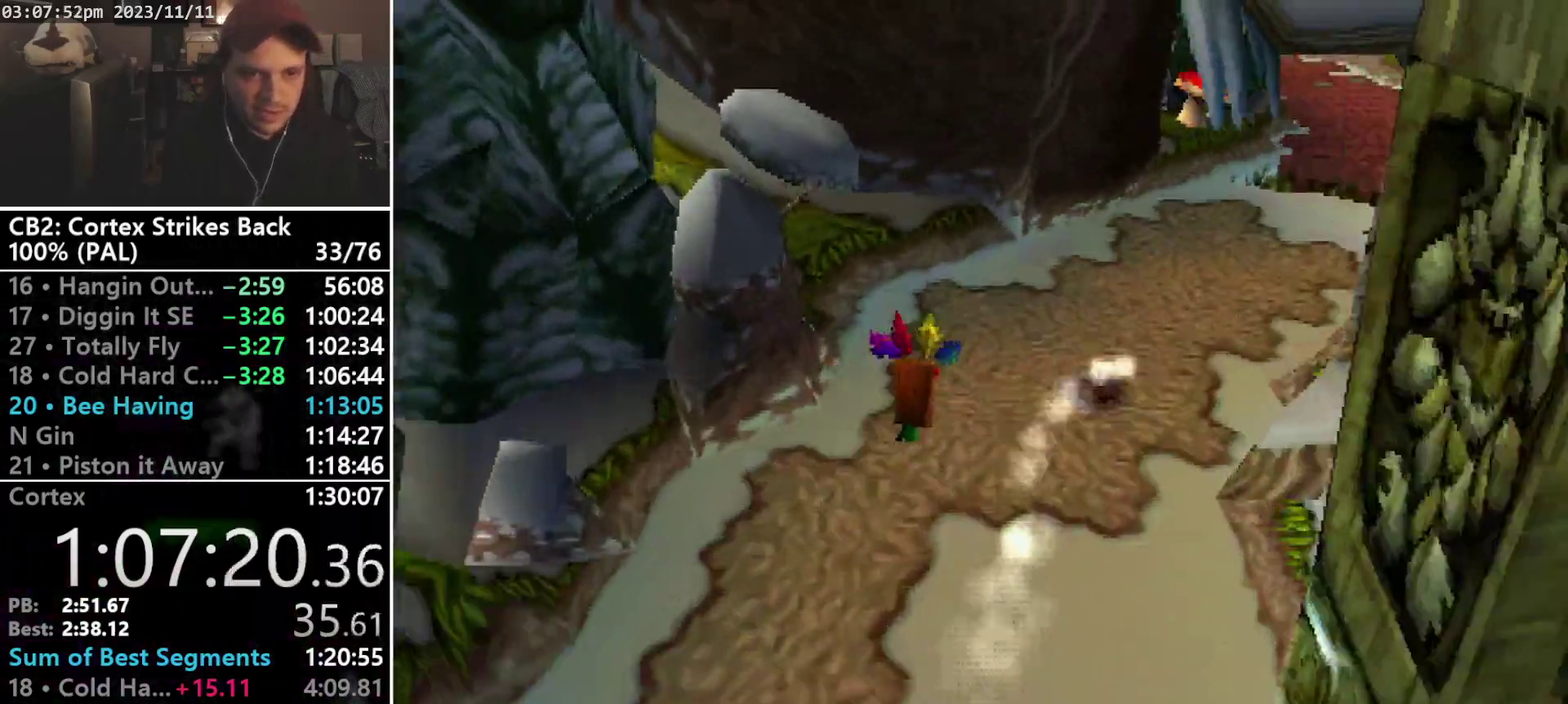
{"buttons": ["R1", "DPAD_UP"], "events": [[67, "DPAD_RIGHT", "up"], [67, "DPAD_UP", "up"], [67, "SQUARE", "down"], [333, "R1", "up"], [333, "SQUARE", "up"], [400, "DPAD_UP", "down"], [467, "R1", "down"]]}
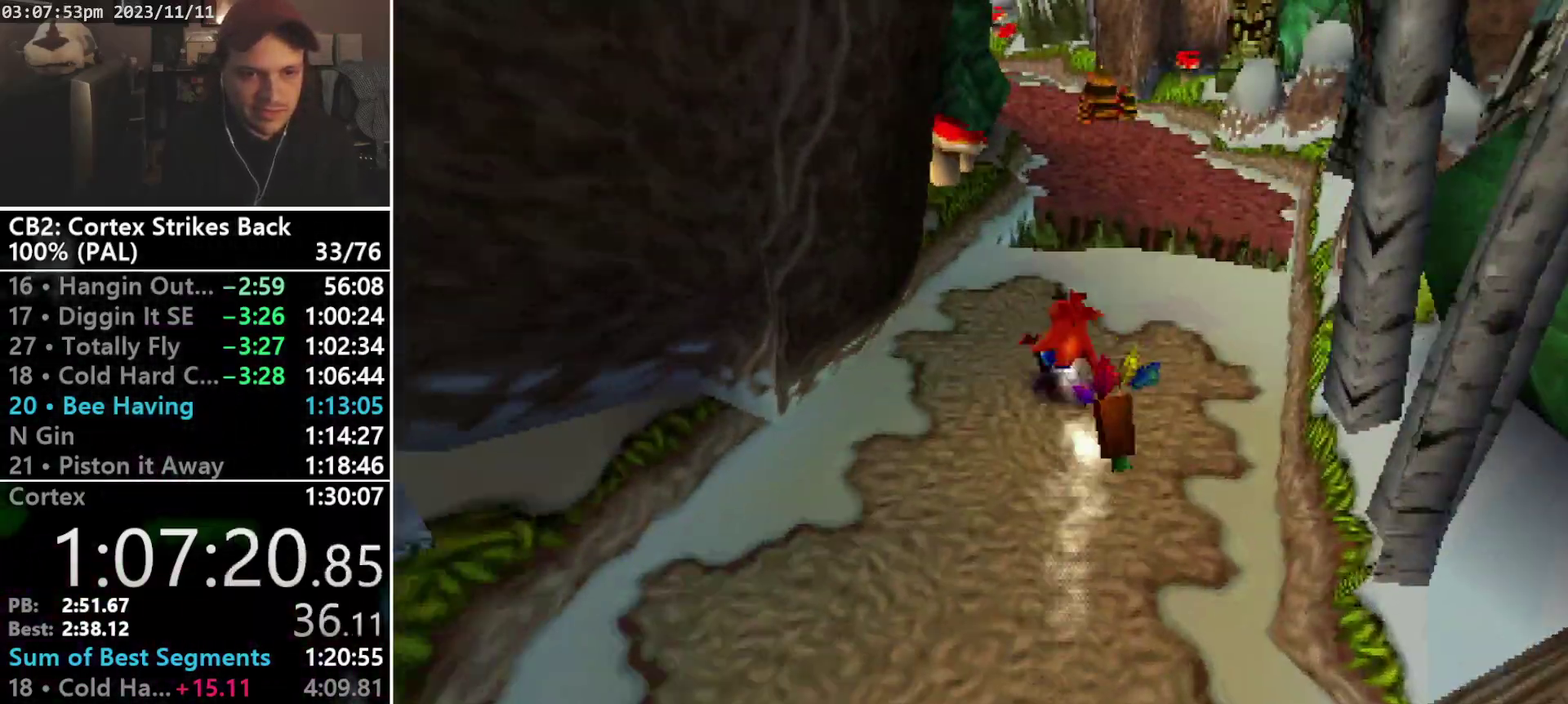
{"buttons": ["CROSS", "SQUARE", "R1", "DPAD_UP", "DPAD_RIGHT"], "events": [[33, "DPAD_RIGHT", "down"], [100, "DPAD_RIGHT", "up"], [100, "DPAD_UP", "up"], [167, "SQUARE", "down"], [333, "DPAD_UP", "down"], [433, "CROSS", "down"], [433, "DPAD_RIGHT", "down"]]}
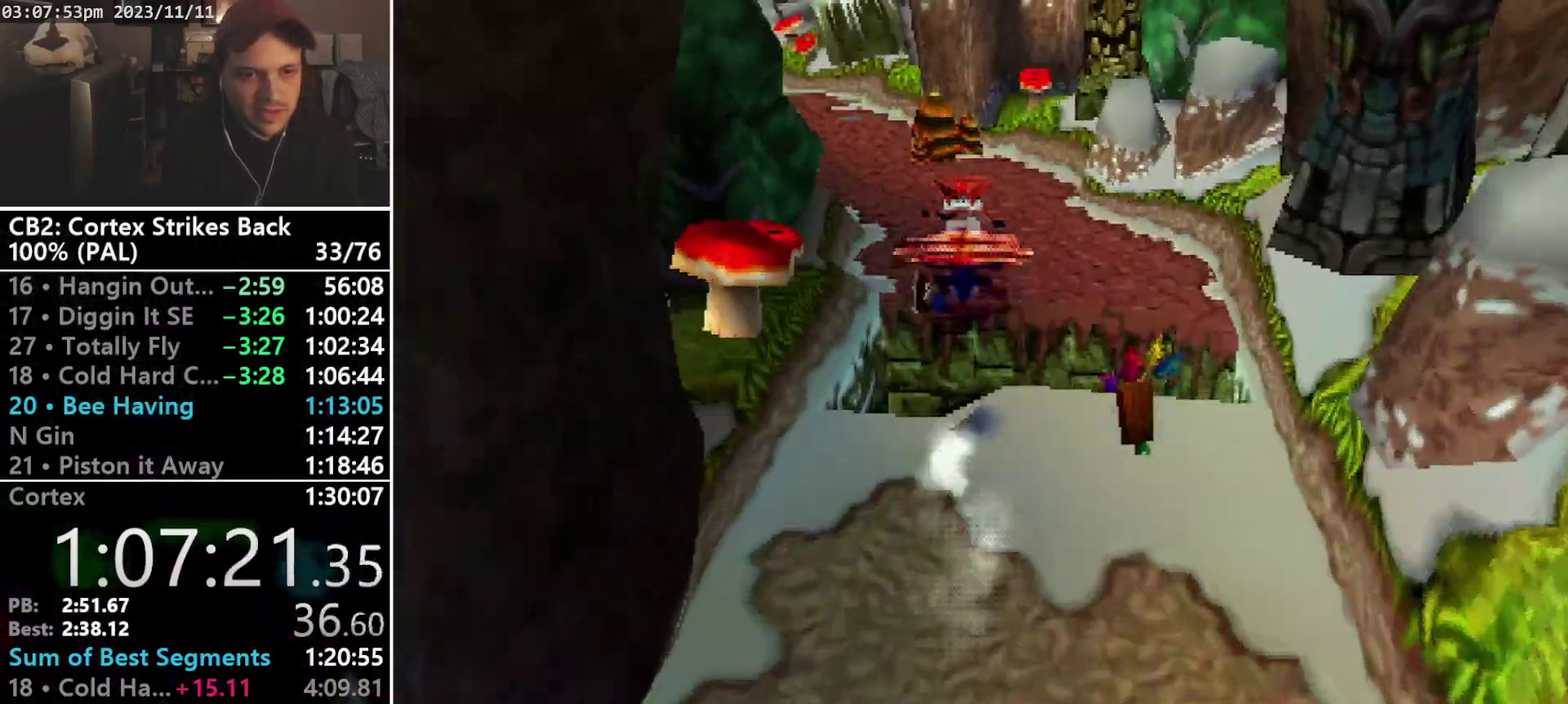
{"buttons": ["CROSS", "SQUARE", "R1", "DPAD_UP"], "events": [[33, "DPAD_RIGHT", "up"], [67, "DPAD_LEFT", "down"], [133, "DPAD_LEFT", "up"], [133, "DPAD_RIGHT", "down"], [200, "DPAD_RIGHT", "up"], [233, "DPAD_LEFT", "down"], [300, "DPAD_LEFT", "up"], [300, "DPAD_RIGHT", "down"], [367, "DPAD_RIGHT", "up"], [433, "DPAD_LEFT", "down"], [500, "DPAD_LEFT", "up"]]}
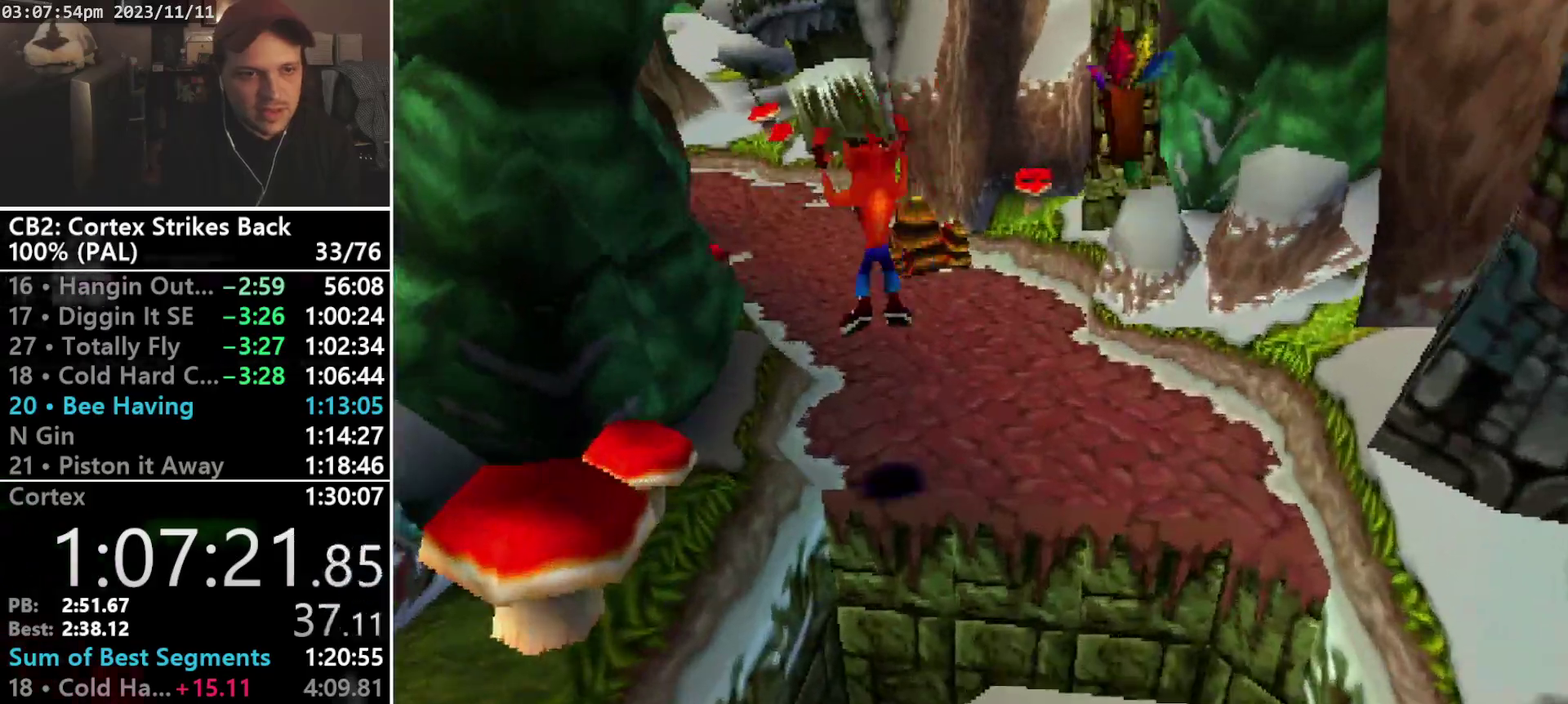
{"buttons": ["R1", "DPAD_UP", "DPAD_LEFT"], "events": [[100, "DPAD_LEFT", "down"], [200, "CROSS", "up"], [200, "DPAD_LEFT", "up"], [200, "R1", "up"], [200, "SQUARE", "up"], [333, "R1", "down"], [400, "DPAD_LEFT", "down"]]}
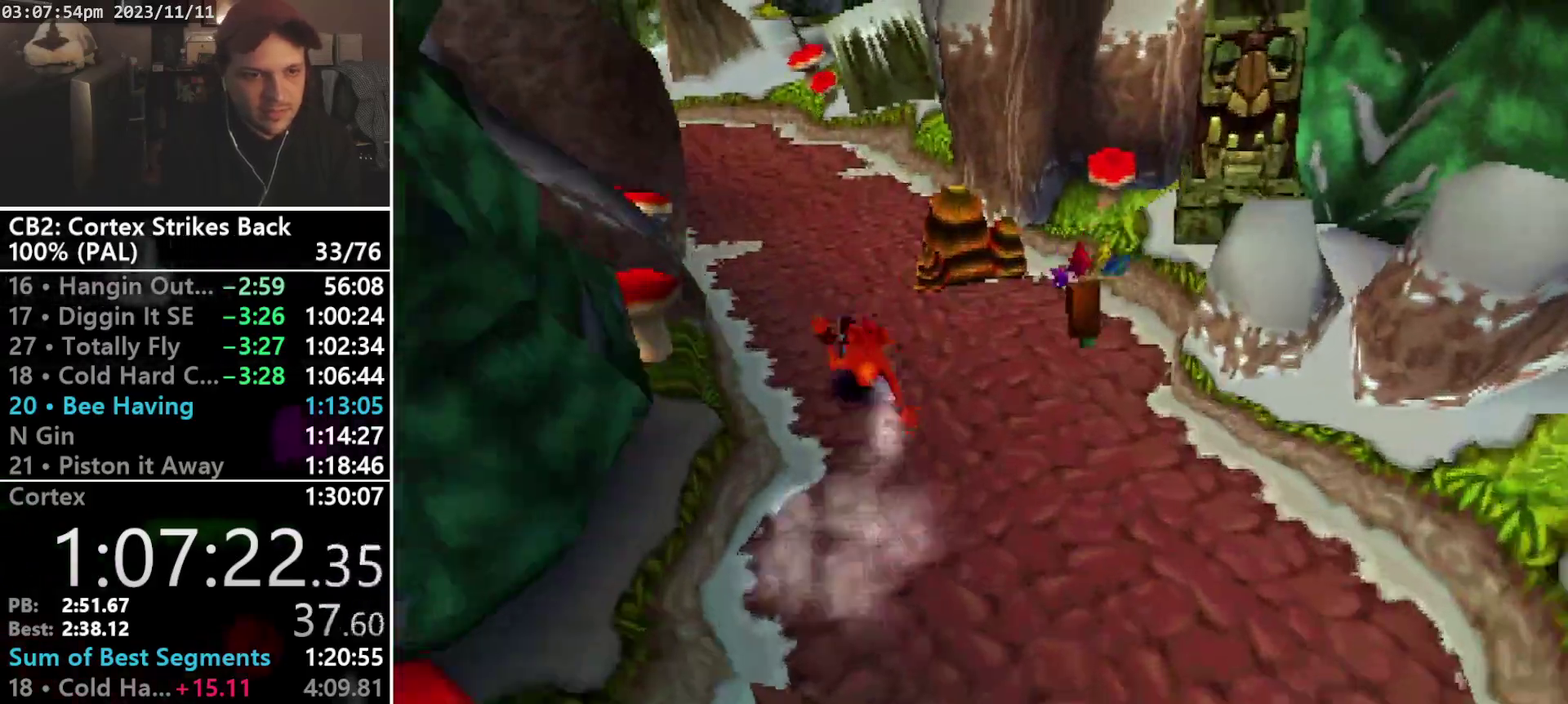
{"buttons": ["R1", "DPAD_UP"], "events": [[33, "DPAD_LEFT", "up"], [67, "DPAD_UP", "up"], [100, "SQUARE", "down"], [400, "R1", "up"], [400, "SQUARE", "up"], [433, "DPAD_UP", "down"], [500, "R1", "down"]]}
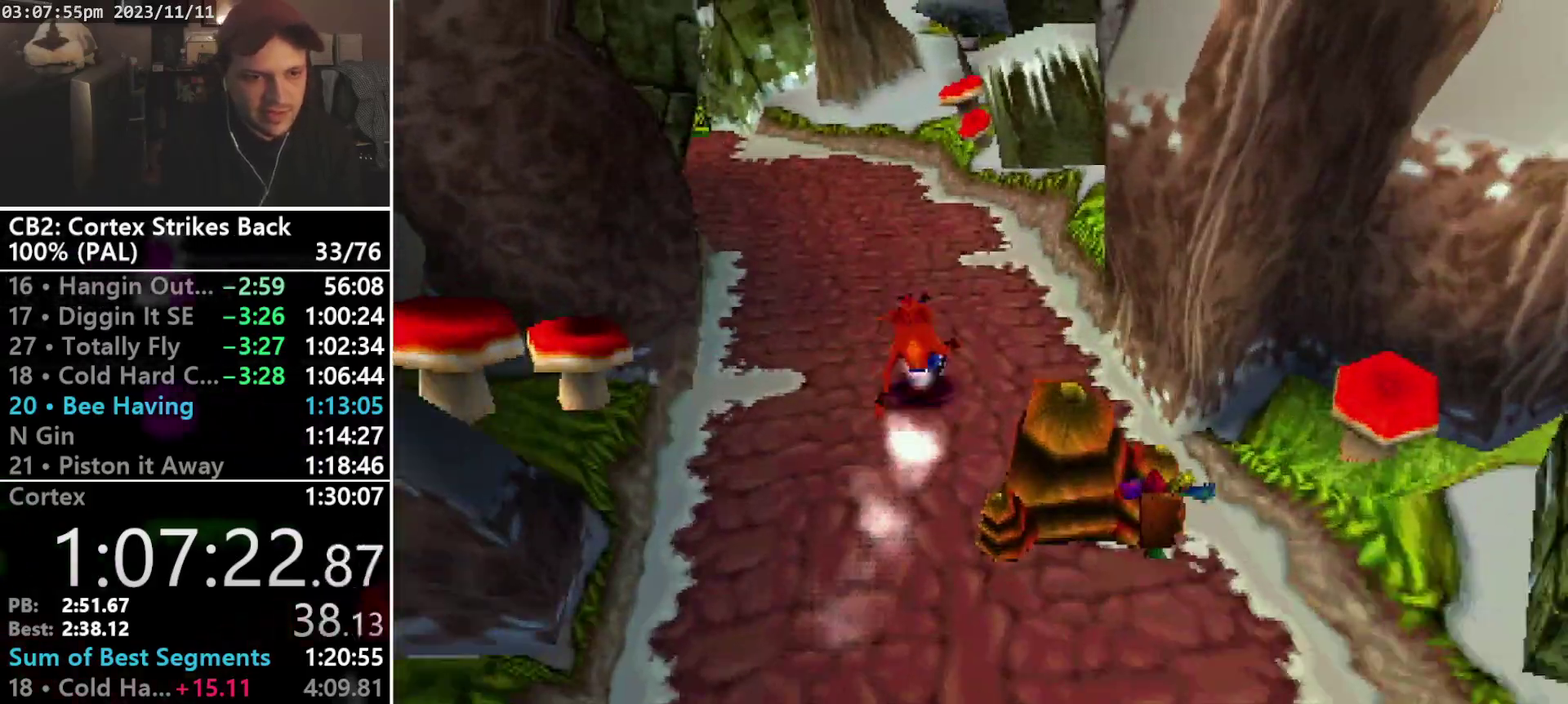
{"buttons": ["SQUARE", "R1"], "events": [[67, "DPAD_LEFT", "down"], [200, "DPAD_UP", "up"], [233, "DPAD_LEFT", "up"], [233, "SQUARE", "down"]]}
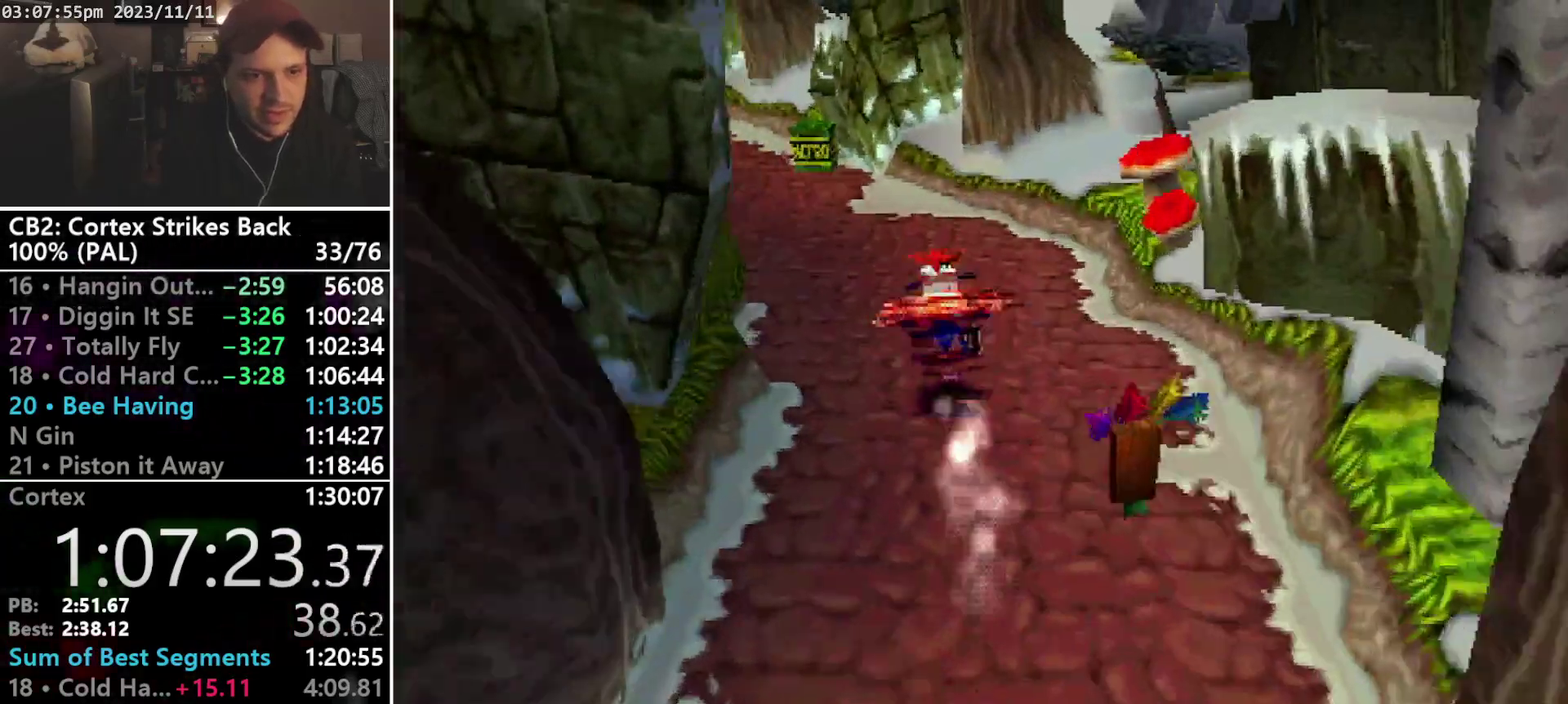
{"buttons": ["SQUARE", "R1", "DPAD_UP", "DPAD_LEFT"], "events": [[33, "R1", "up"], [33, "SQUARE", "up"], [100, "DPAD_UP", "down"], [100, "R1", "down"], [167, "DPAD_LEFT", "down"], [333, "SQUARE", "down"]]}
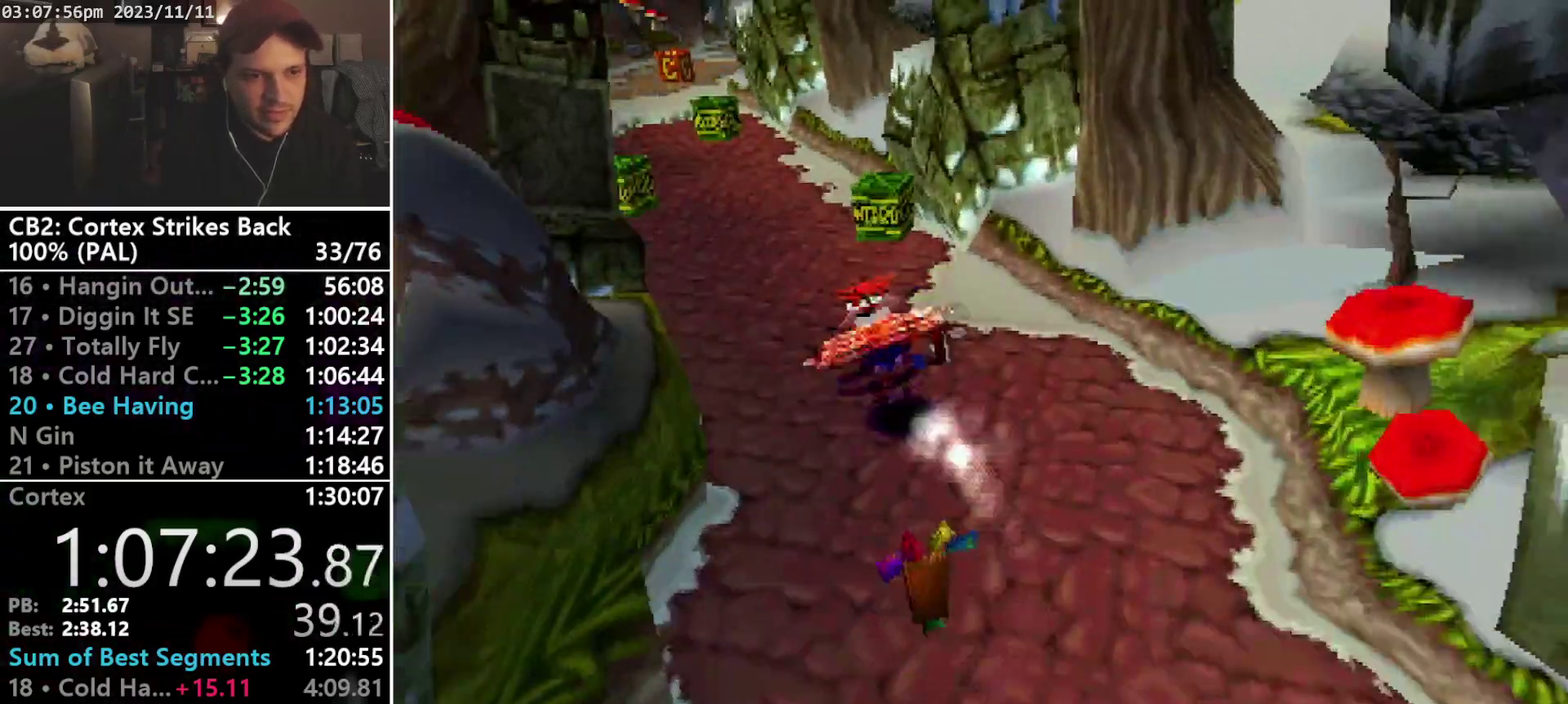
{"buttons": ["R1", "DPAD_UP", "DPAD_LEFT"], "events": [[100, "SQUARE", "up"], [133, "R1", "up"], [267, "DPAD_LEFT", "up"], [333, "R1", "down"], [433, "DPAD_LEFT", "down"]]}
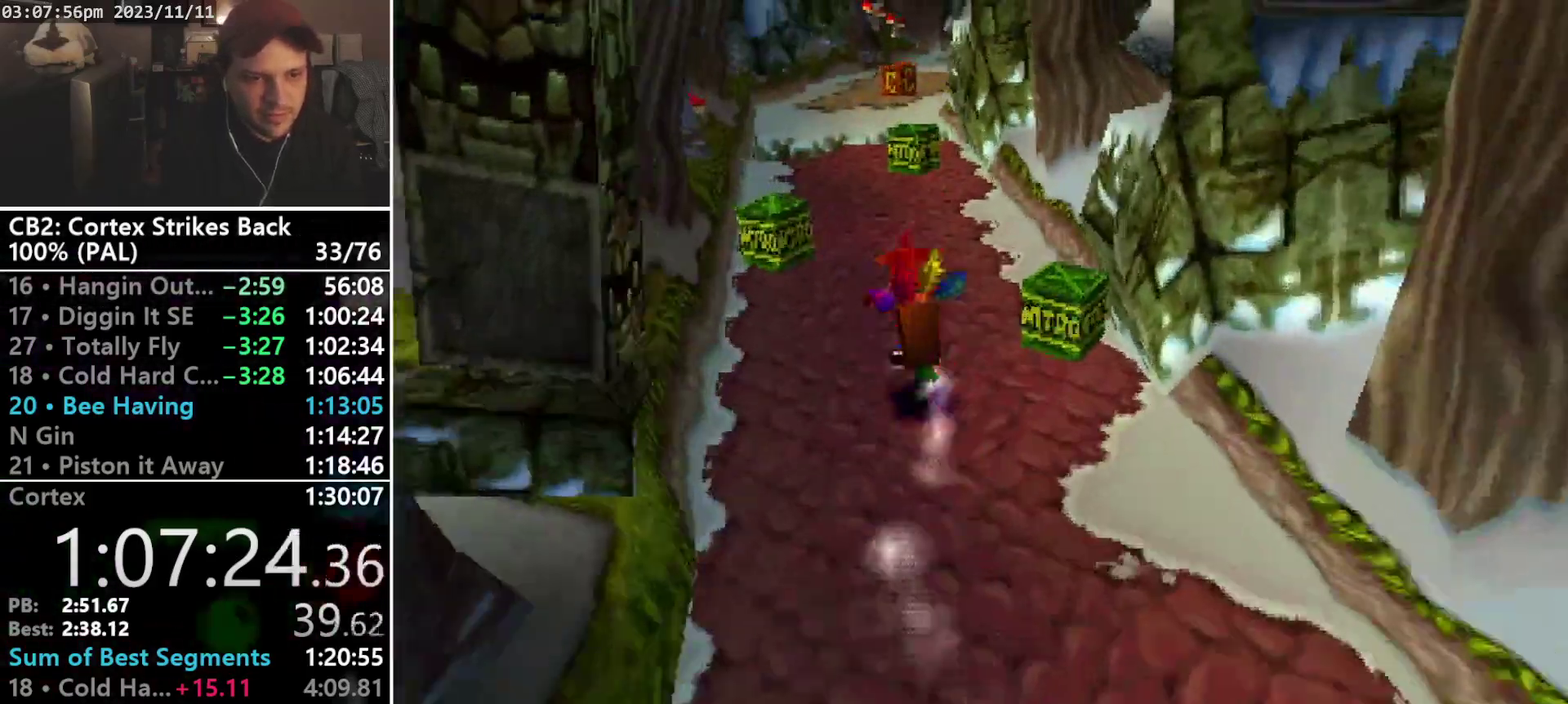
{"buttons": ["DPAD_UP"], "events": [[33, "CROSS", "down"], [233, "DPAD_LEFT", "up"], [233, "DPAD_RIGHT", "down"], [300, "CROSS", "up"], [300, "DPAD_RIGHT", "up"], [433, "R1", "up"]]}
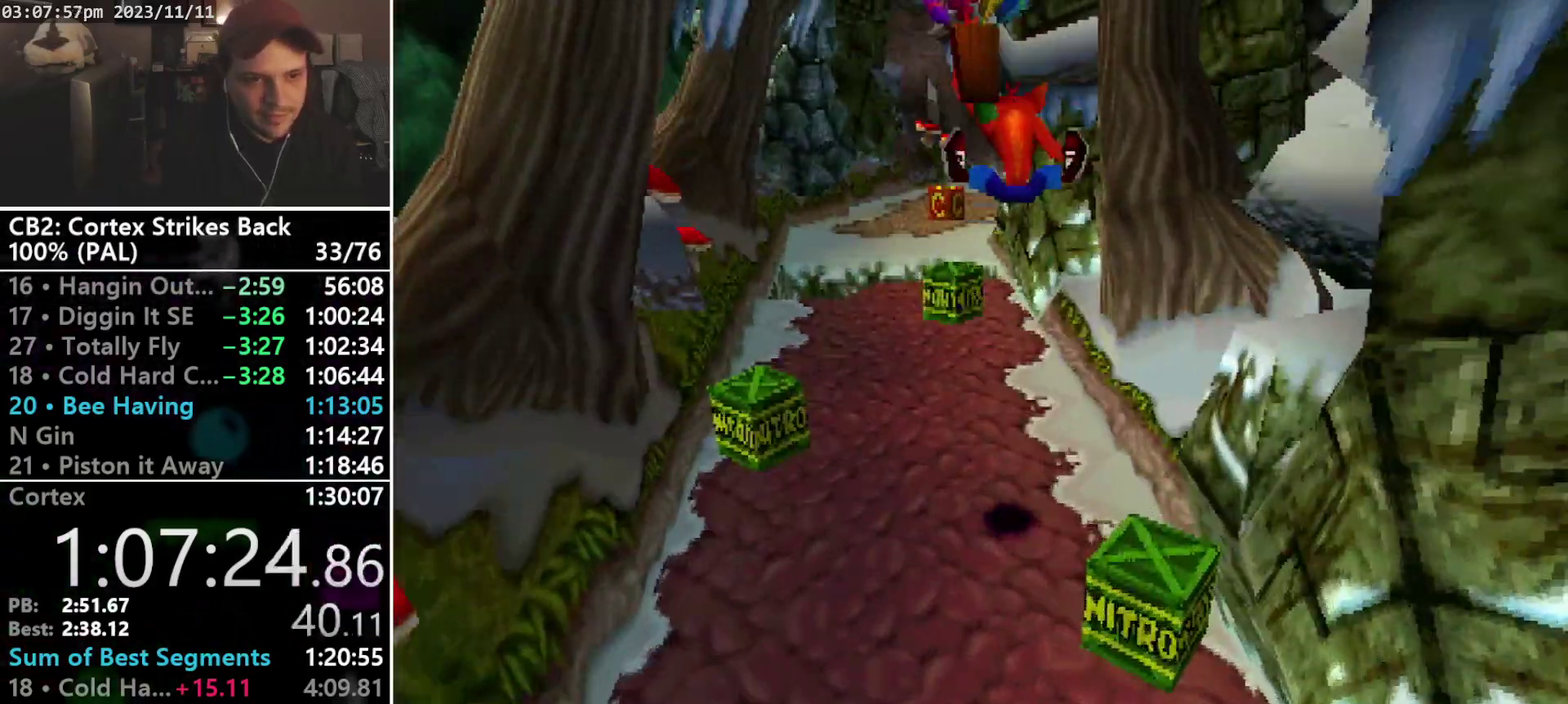
{"buttons": ["CROSS", "DPAD_UP", "DPAD_LEFT"], "events": [[367, "CROSS", "down"], [367, "DPAD_LEFT", "down"]]}
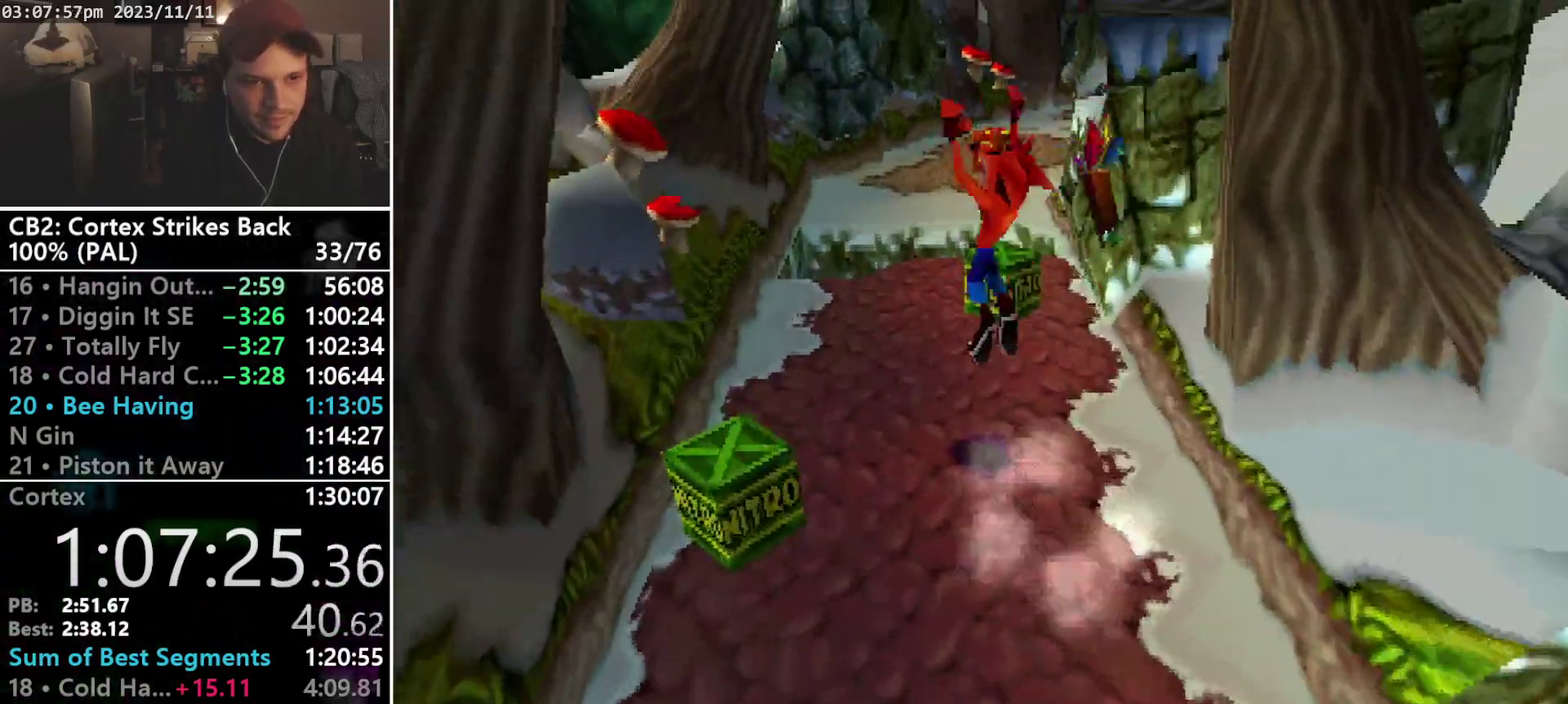
{"buttons": ["DPAD_UP"], "events": [[333, "CROSS", "up"], [333, "DPAD_LEFT", "up"]]}
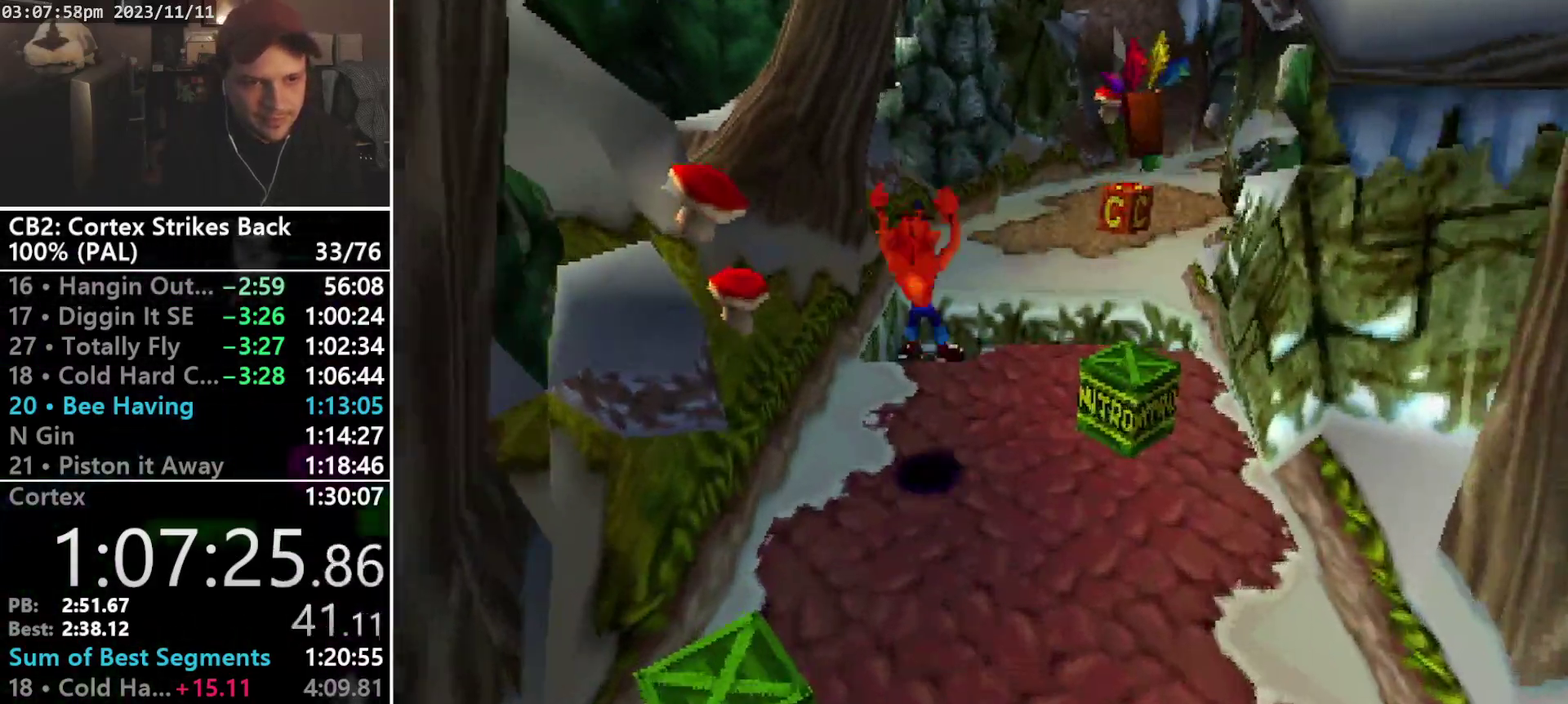
{"buttons": ["CROSS", "R1", "DPAD_UP", "DPAD_RIGHT"], "events": [[133, "R1", "down"], [267, "DPAD_RIGHT", "down"], [333, "CROSS", "down"]]}
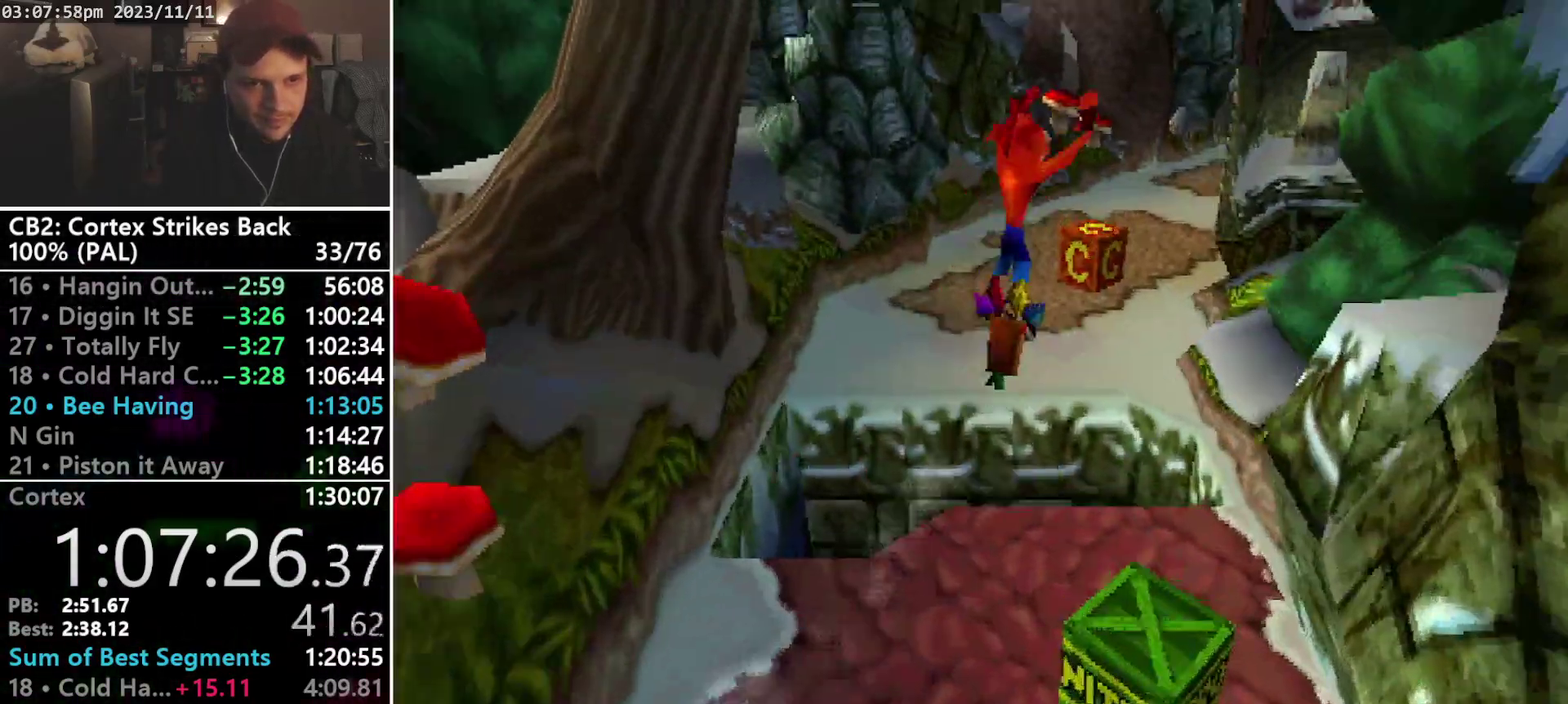
{"buttons": ["DPAD_UP"], "events": [[67, "CROSS", "up"], [100, "R1", "up"], [300, "DPAD_RIGHT", "up"]]}
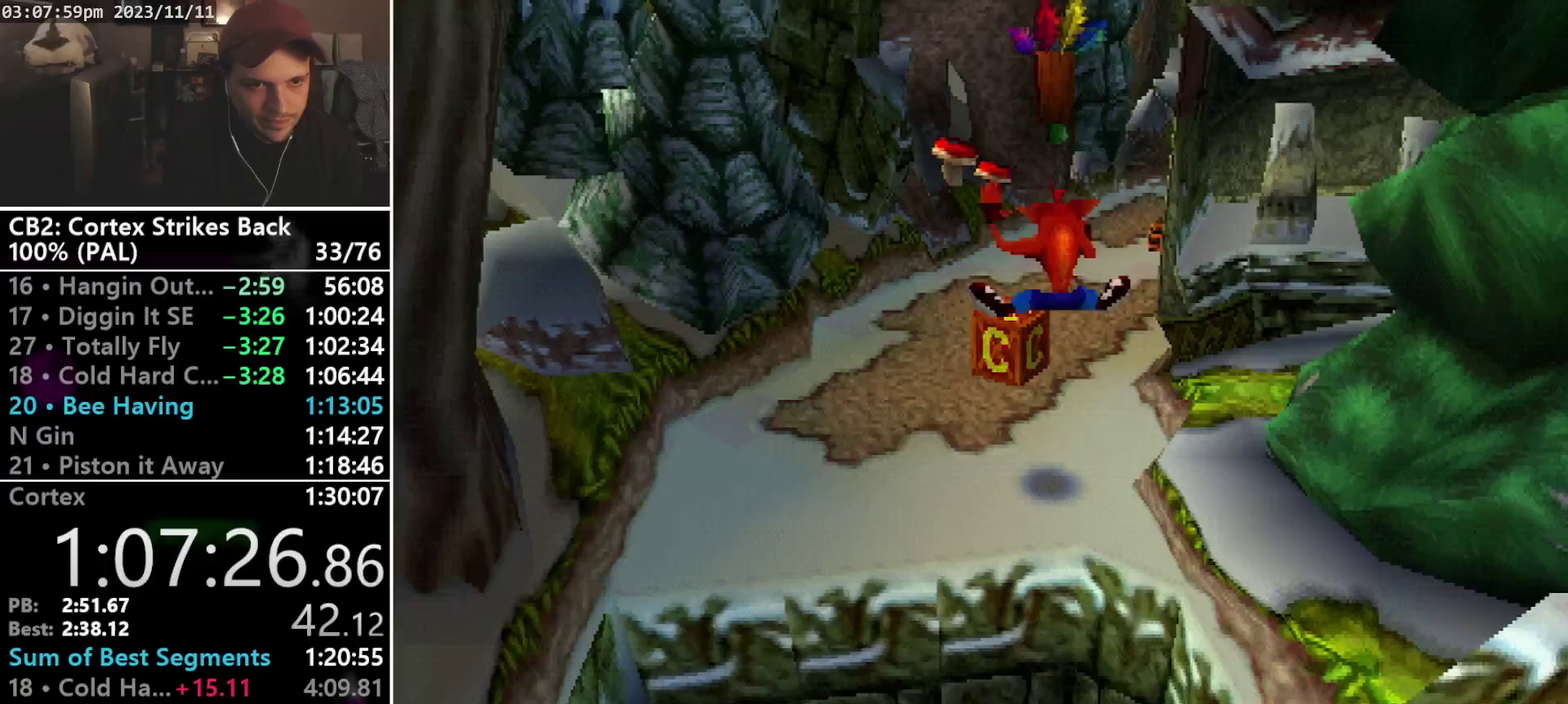
{"buttons": ["SQUARE", "R1"], "events": [[167, "R1", "down"], [233, "DPAD_RIGHT", "down"], [367, "DPAD_UP", "up"], [400, "DPAD_RIGHT", "up"], [400, "SQUARE", "down"]]}
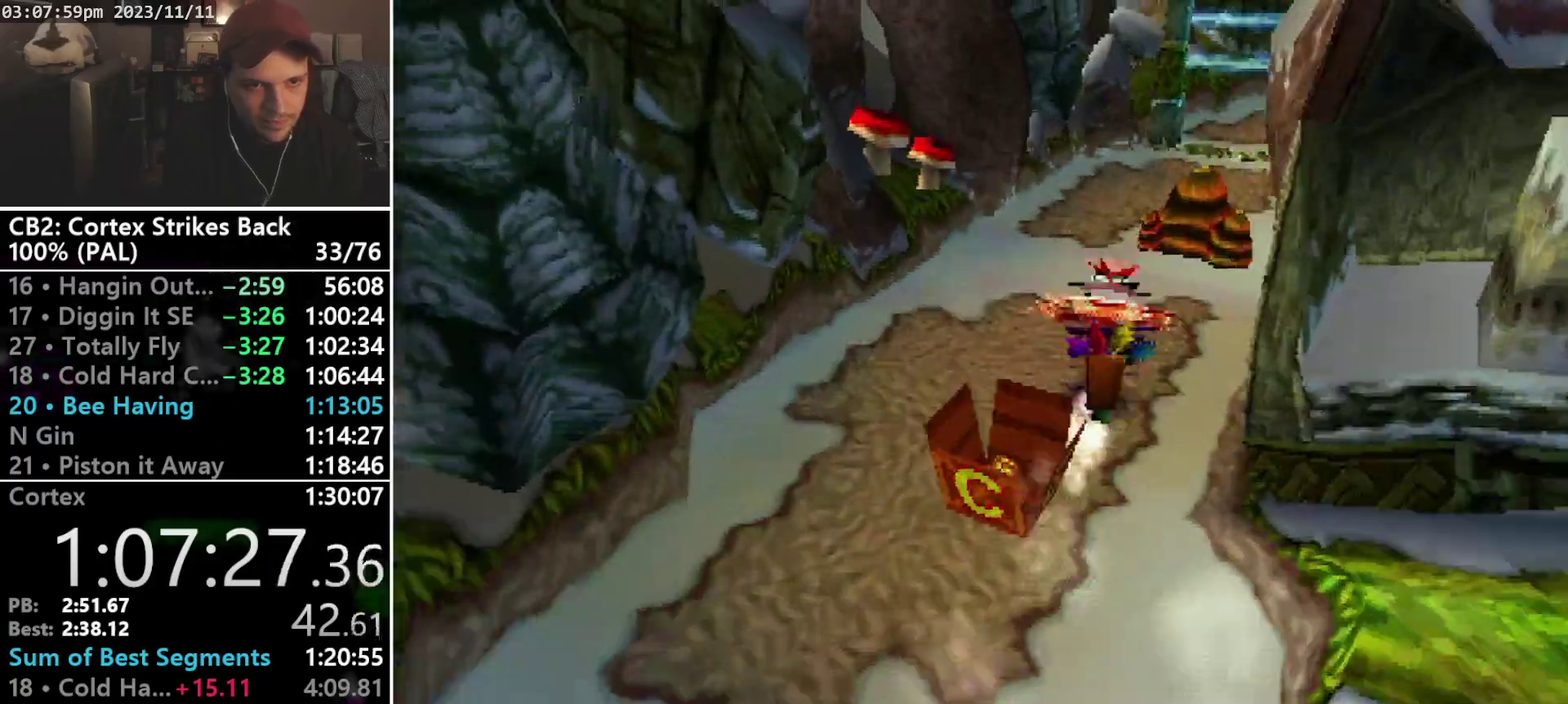
{"buttons": ["CROSS", "SQUARE", "R1", "DPAD_UP", "DPAD_RIGHT"], "events": [[233, "DPAD_UP", "down"], [233, "R1", "up"], [233, "SQUARE", "up"], [333, "R1", "down"], [467, "DPAD_RIGHT", "down"], [467, "SQUARE", "down"], [500, "CROSS", "down"]]}
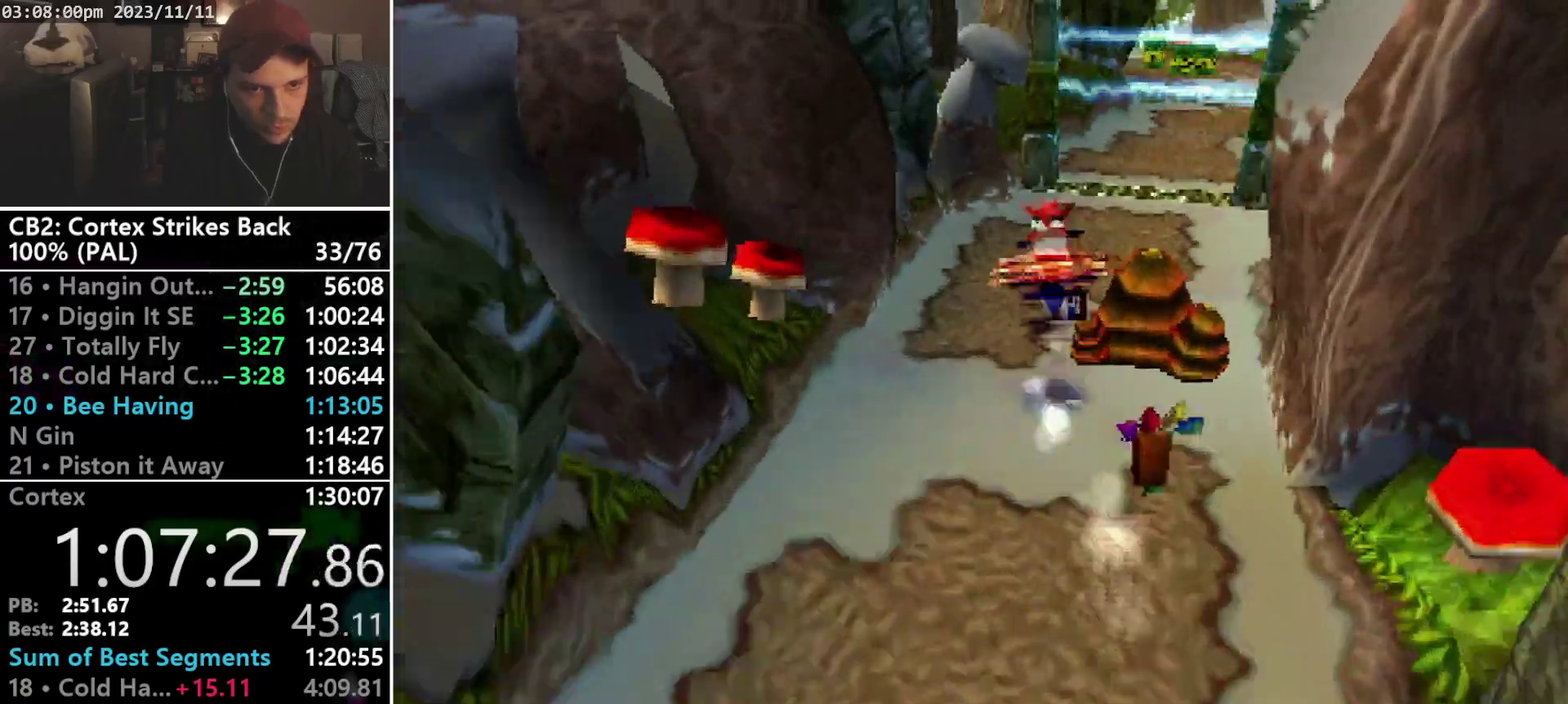
{"buttons": ["R1", "DPAD_UP"], "events": [[400, "DPAD_RIGHT", "up"], [500, "CROSS", "up"], [500, "SQUARE", "up"]]}
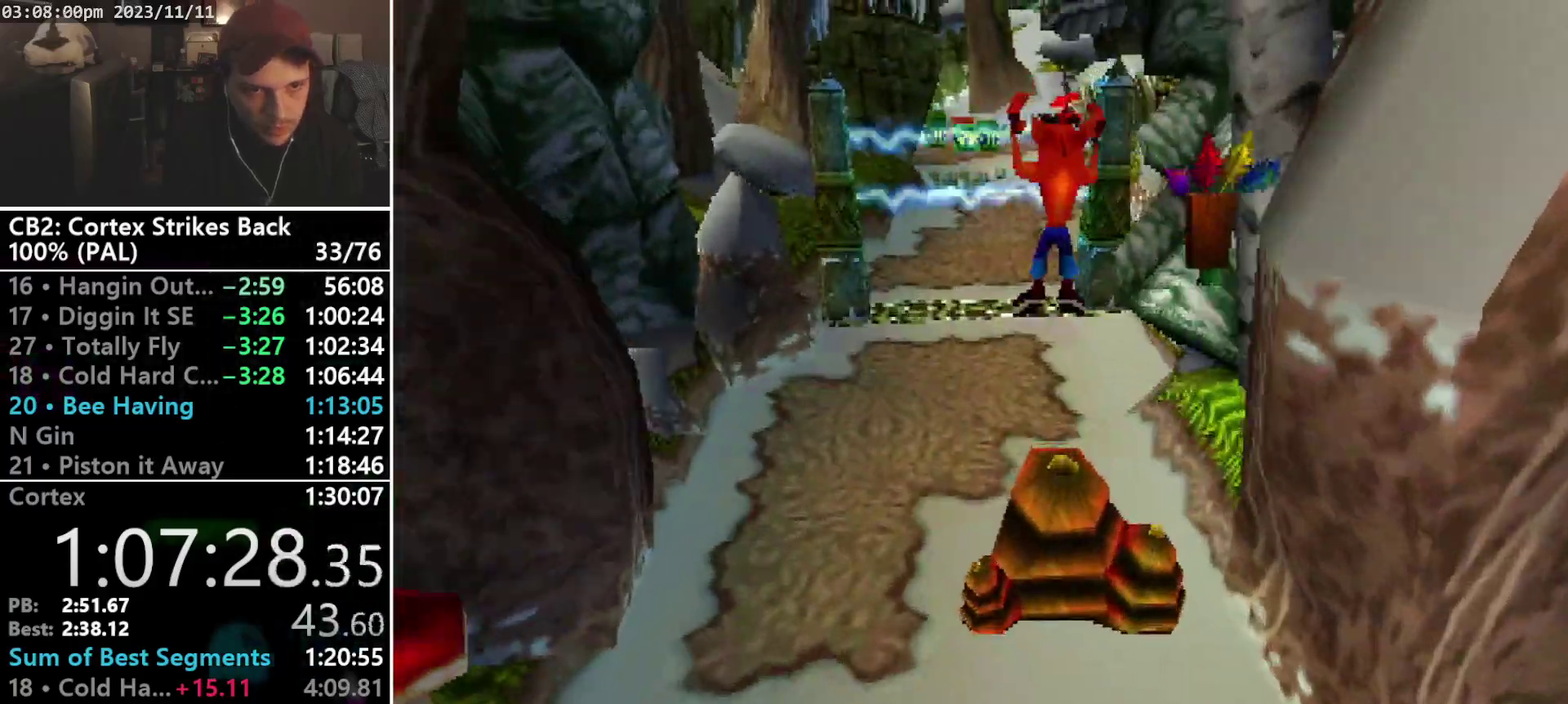
{"buttons": ["DPAD_UP"], "events": [[33, "R1", "up"]]}
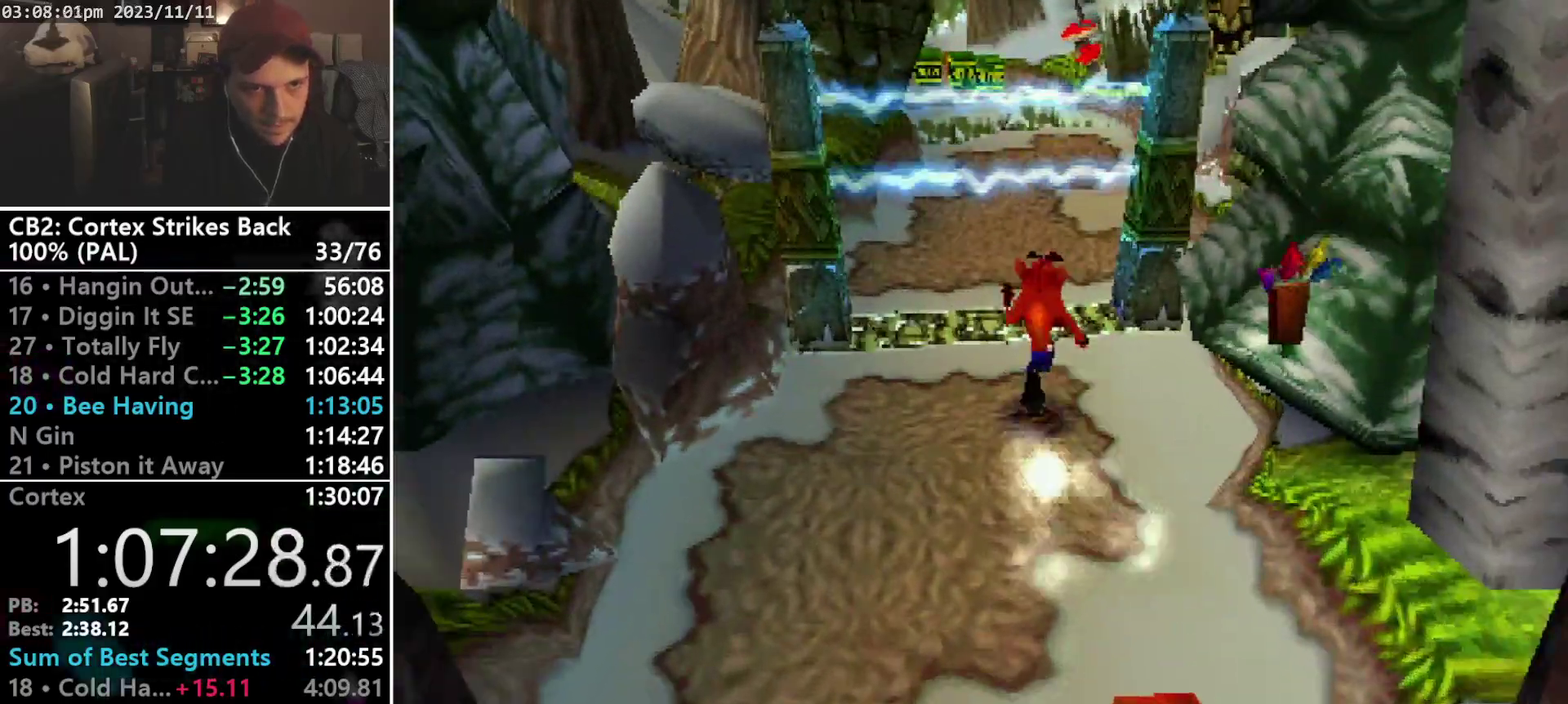
{"buttons": ["R1", "R2", "DPAD_UP", "DPAD_RIGHT"], "events": [[133, "R1", "down"], [200, "DPAD_LEFT", "down"], [333, "DPAD_LEFT", "up"], [333, "DPAD_RIGHT", "down"], [400, "DPAD_RIGHT", "up"], [433, "DPAD_LEFT", "down"], [500, "DPAD_LEFT", "up"], [500, "DPAD_RIGHT", "down"], [500, "R2", "down"]]}
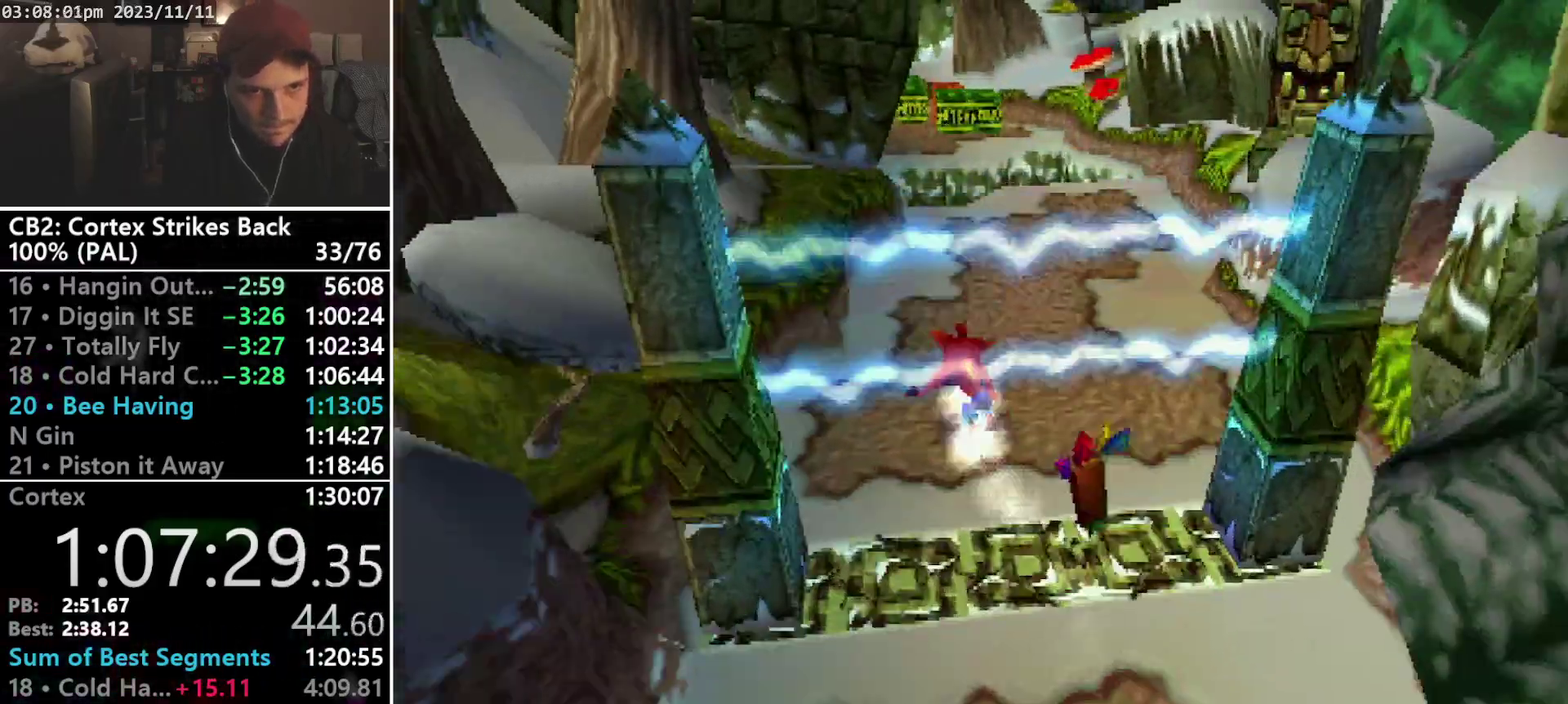
{"buttons": ["DPAD_UP"], "events": [[100, "DPAD_RIGHT", "up"], [167, "R2", "up"], [200, "R1", "up"]]}